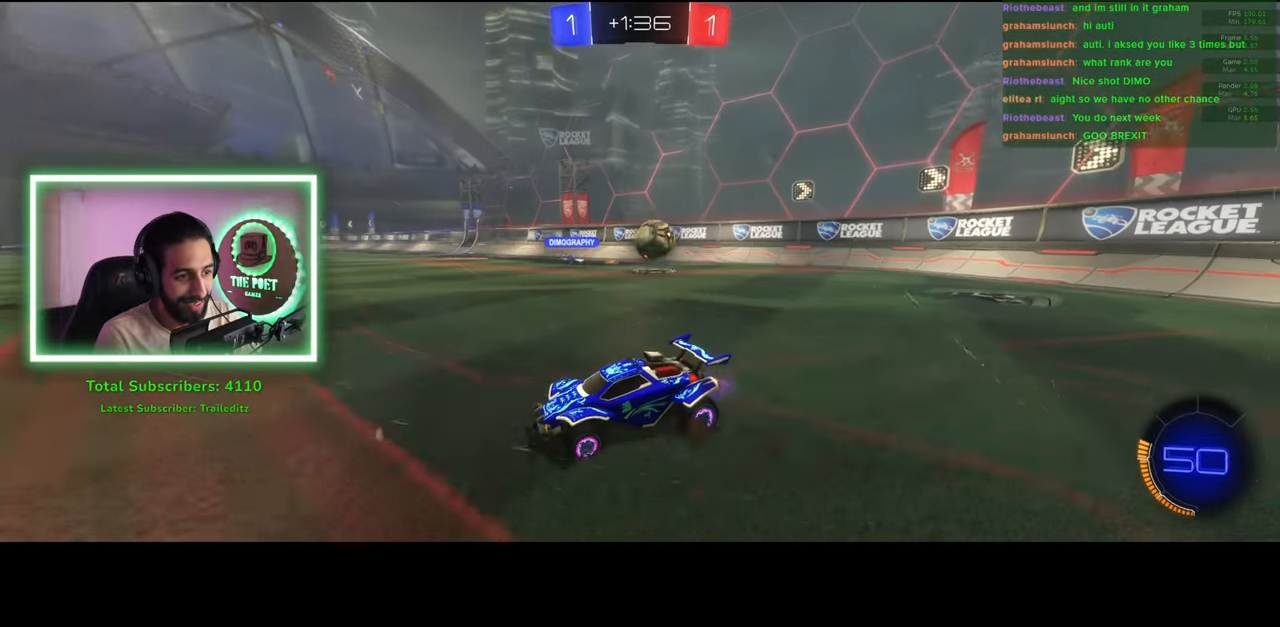
Gameplay with keyboard and mouse; each line is a JSON object with the keys and mouse buttons held at the frame after it. "events" lists presses ("down") and releases ("up") of "a", "ctrl", "d", "e", "q", "s", "shift", "space", "w", "mouse_left", "mouse_wheel", "mouse_right", "mouse_mb4" and "mouse_mb5" between this image and that frame as [ms after this image, input, new state], when the widget could be followed in between. "mouse_left", "mouse_wheel", "mouse_right", "mouse_mb4", "mouse_mb5" = the "left", "wheel", "right", "mb4", "mb5" buttons of the "mouse" list. No other keys are recorded. "wheel" means that the mouse wheel is clicked or scrolled. Mouse movement is not recorded.
{"keys": ["w"], "mouse": [], "events": [[150, "d", "down"], [200, "d", "up"]]}
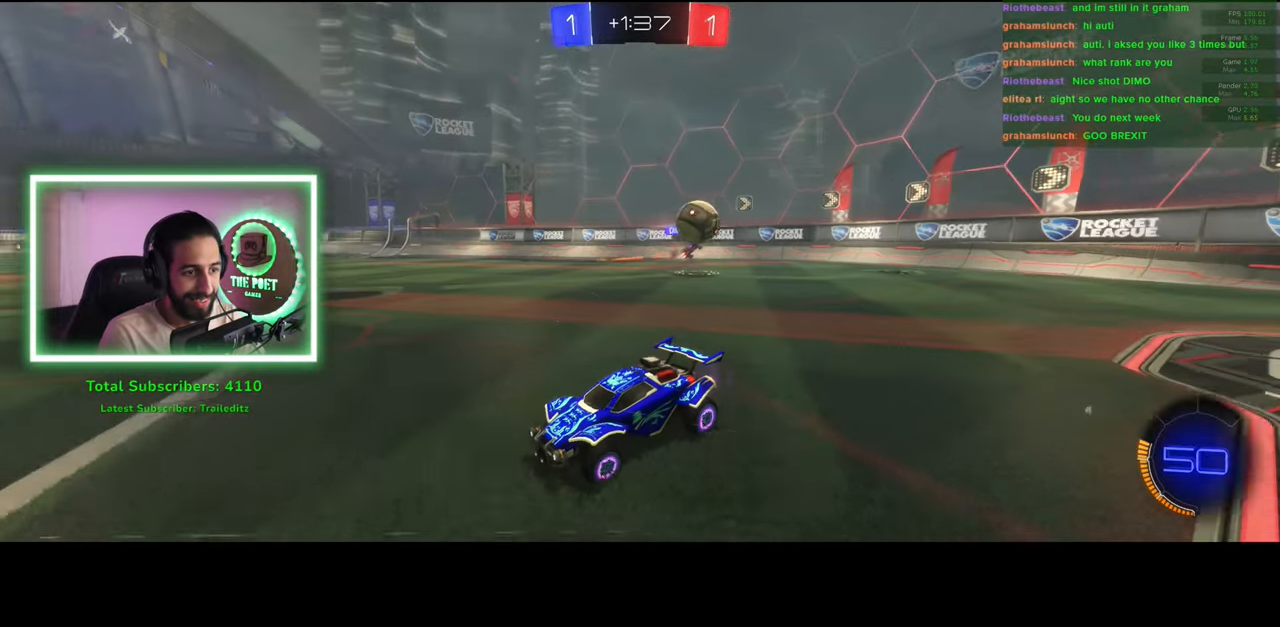
{"keys": ["w"], "mouse": [], "events": []}
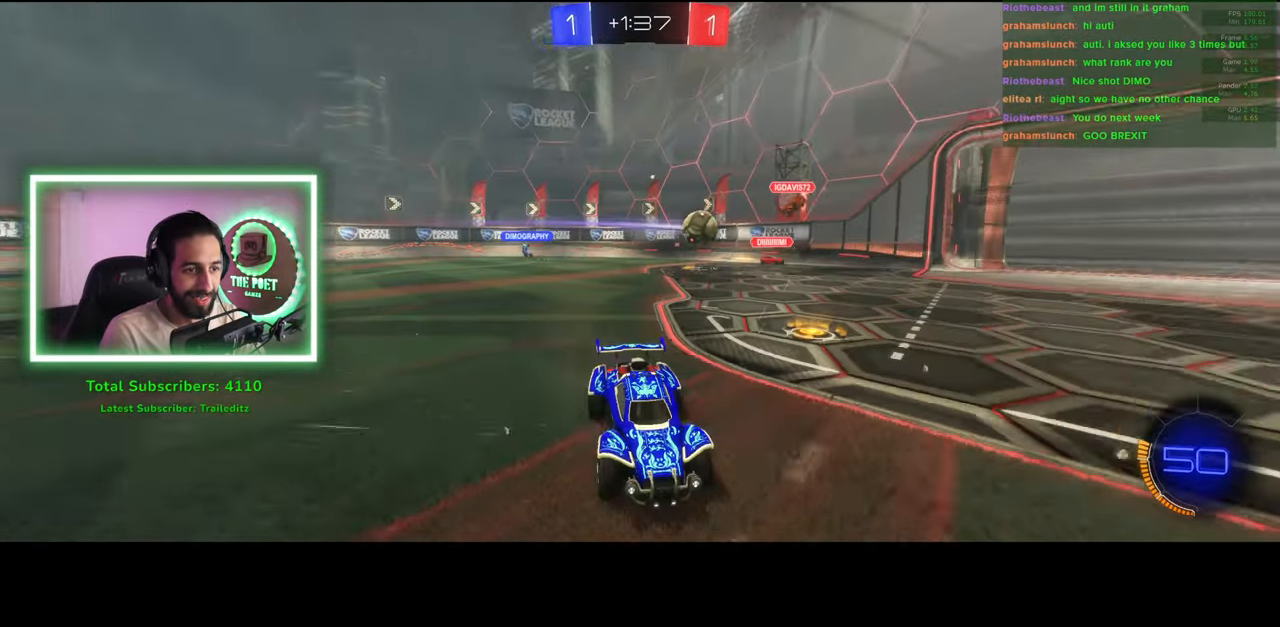
{"keys": ["d", "shift", "w"], "mouse": [], "events": [[116, "a", "down"], [200, "a", "up"], [216, "d", "down"], [466, "shift", "down"]]}
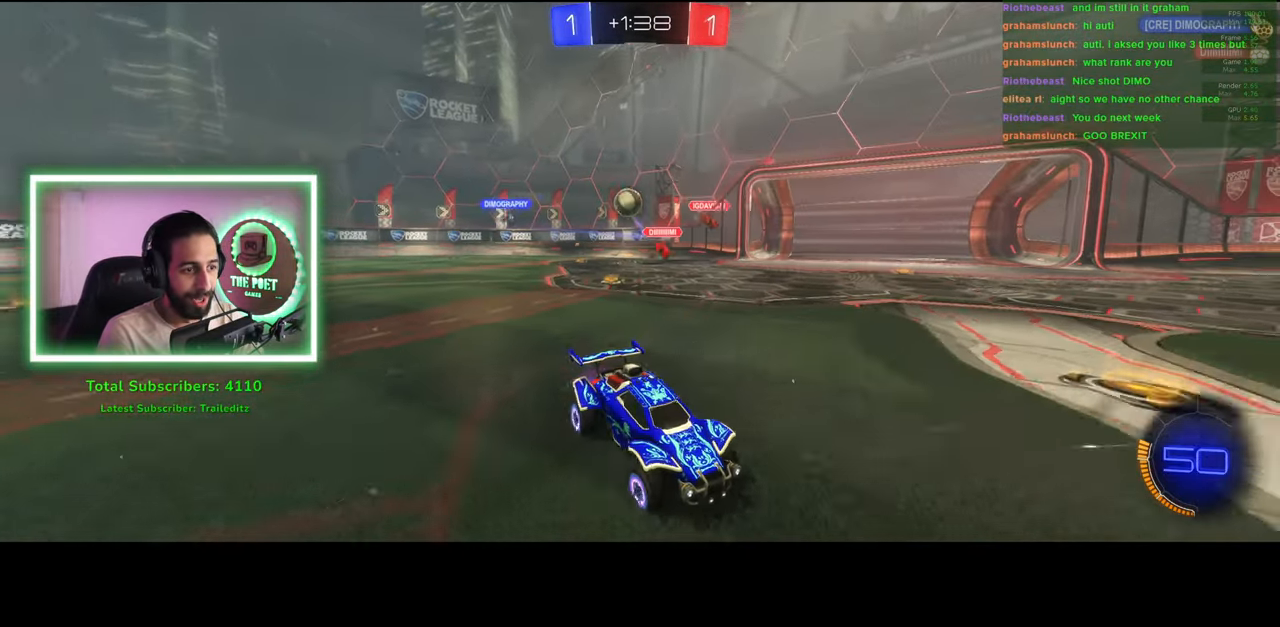
{"keys": ["d", "w"], "mouse": [], "events": [[216, "shift", "up"]]}
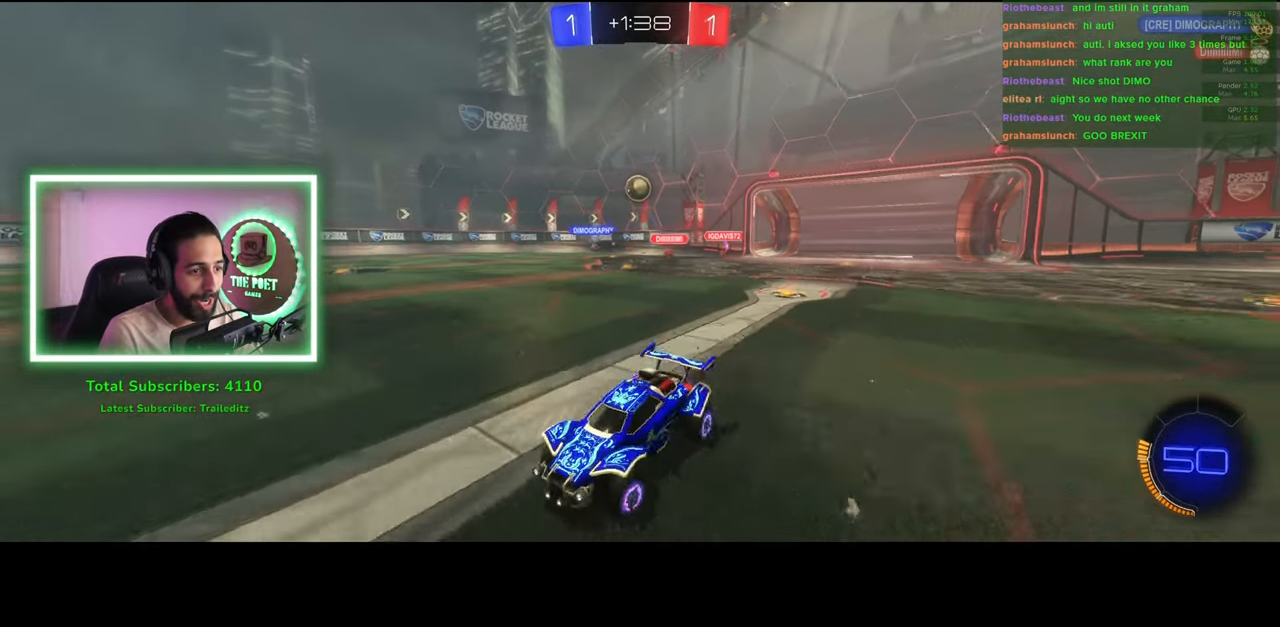
{"keys": ["a", "w"], "mouse": [], "events": [[16, "a", "down"], [50, "d", "up"]]}
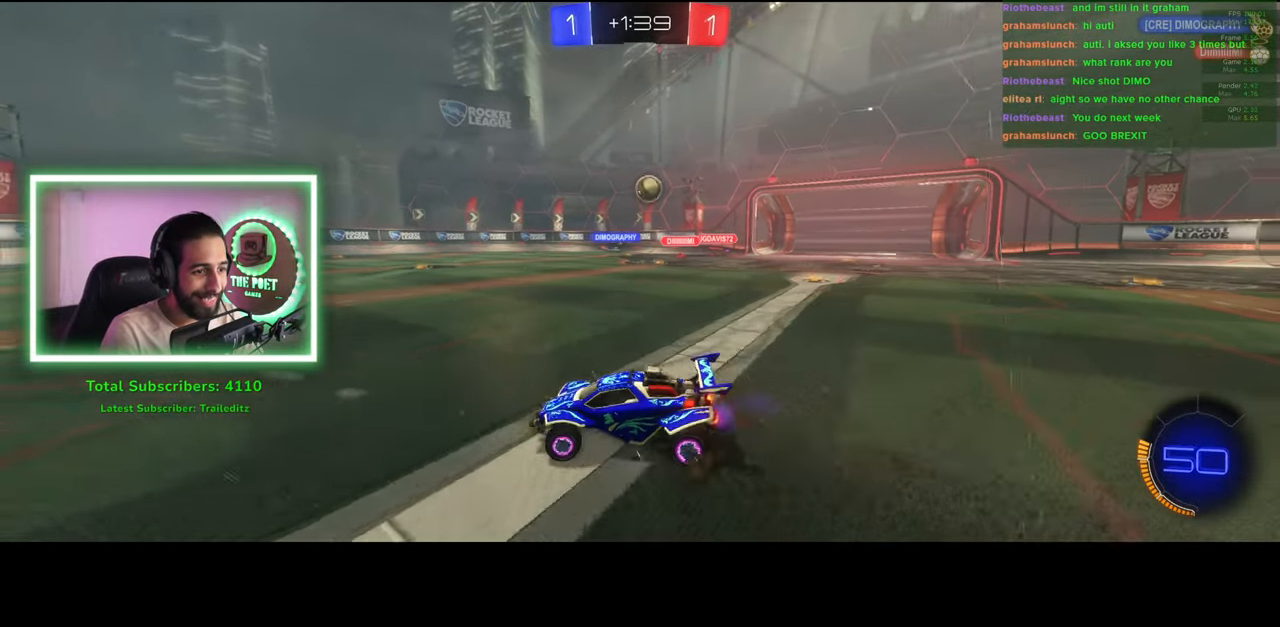
{"keys": ["d", "w"], "mouse": [], "events": [[283, "a", "up"], [500, "d", "down"]]}
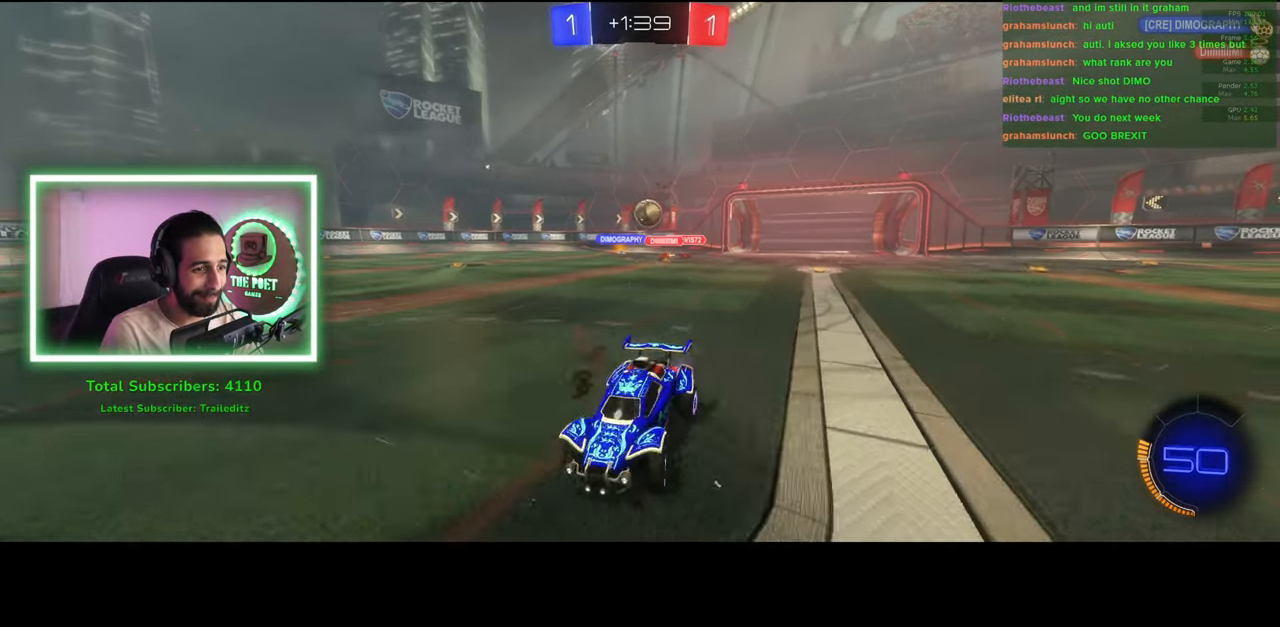
{"keys": ["d", "shift", "w"], "mouse": [], "events": [[150, "d", "up"], [450, "d", "down"], [500, "shift", "down"]]}
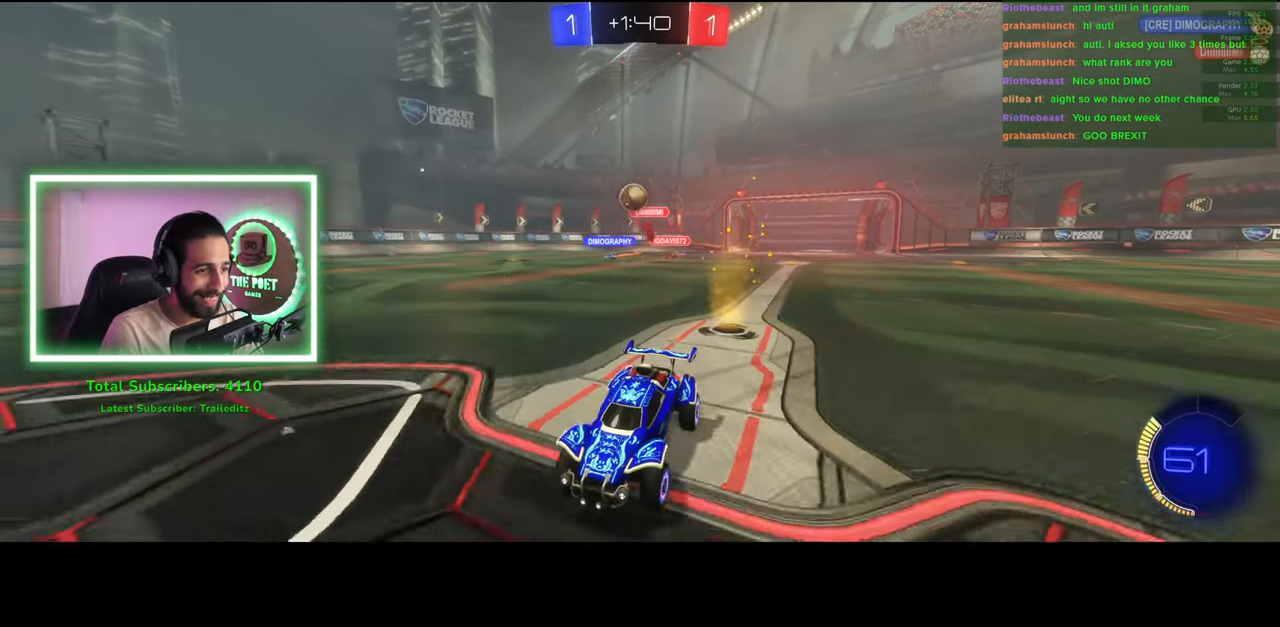
{"keys": ["d", "w"], "mouse": ["left"], "events": [[216, "shift", "up"], [433, "mouse_left", "down"]]}
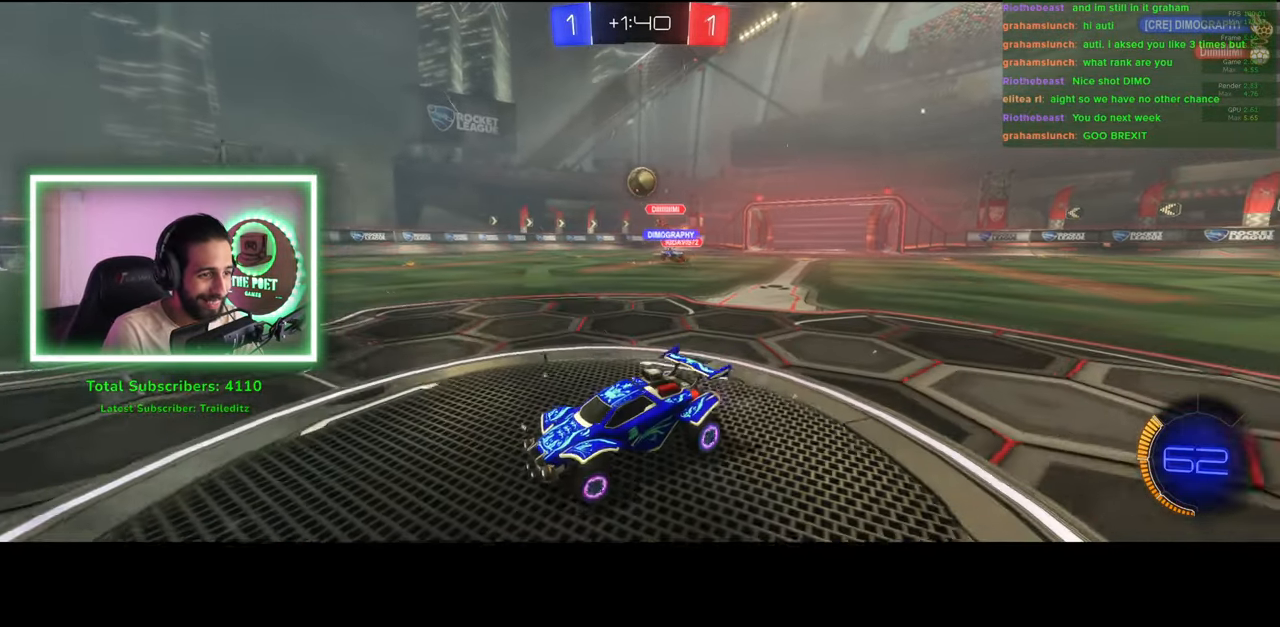
{"keys": ["w"], "mouse": ["left", "right"], "events": [[416, "mouse_right", "down"], [433, "d", "up"], [433, "mouse_left", "up"], [500, "mouse_left", "down"]]}
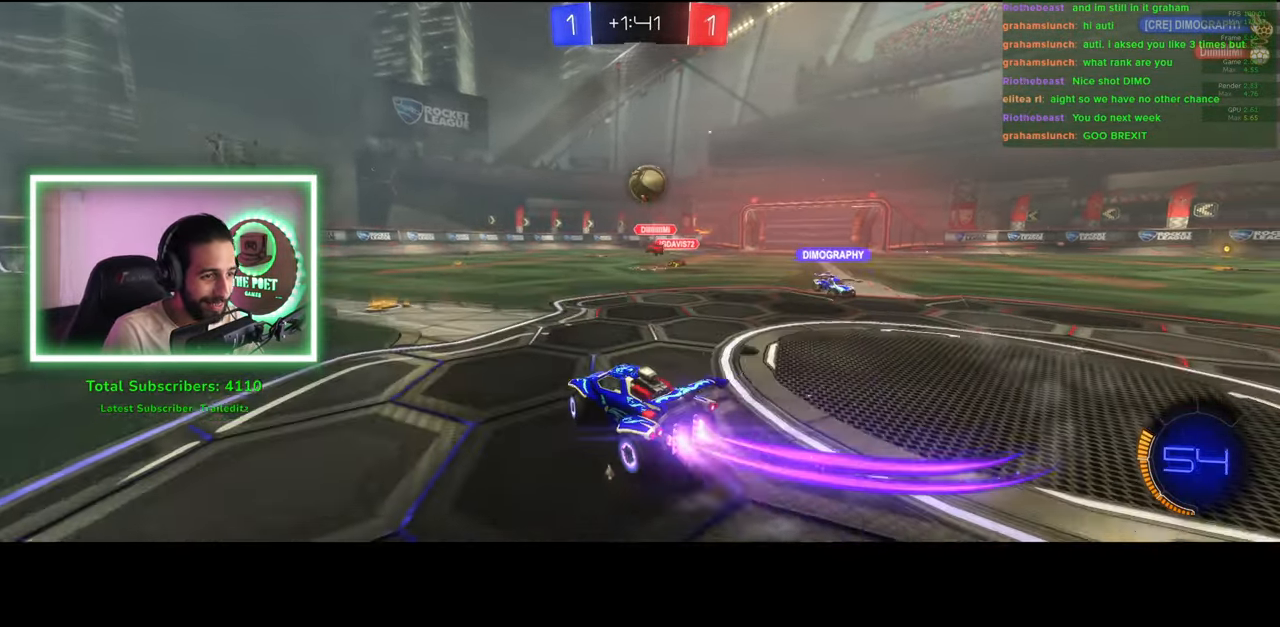
{"keys": ["a", "w"], "mouse": [], "events": [[33, "a", "down"], [50, "mouse_right", "up"], [166, "mouse_right", "down"], [266, "mouse_left", "up"], [333, "mouse_right", "up"]]}
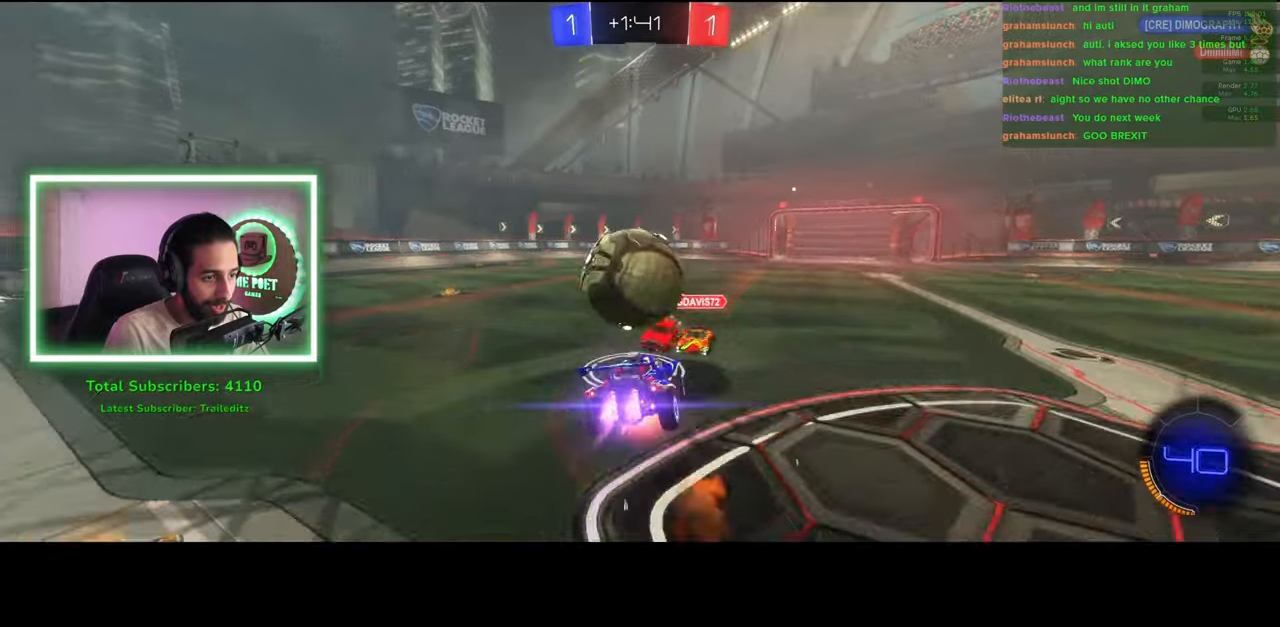
{"keys": [], "mouse": [], "events": [[183, "w", "up"], [283, "a", "up"]]}
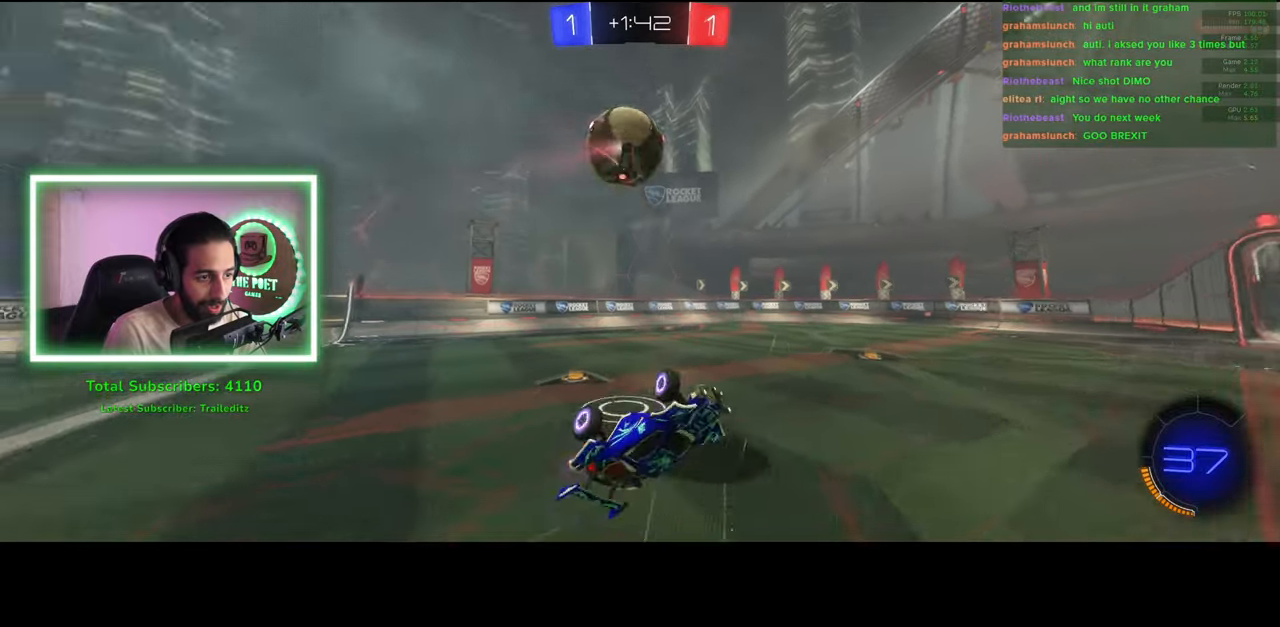
{"keys": ["a", "w"], "mouse": [], "events": [[150, "a", "down"], [183, "w", "down"]]}
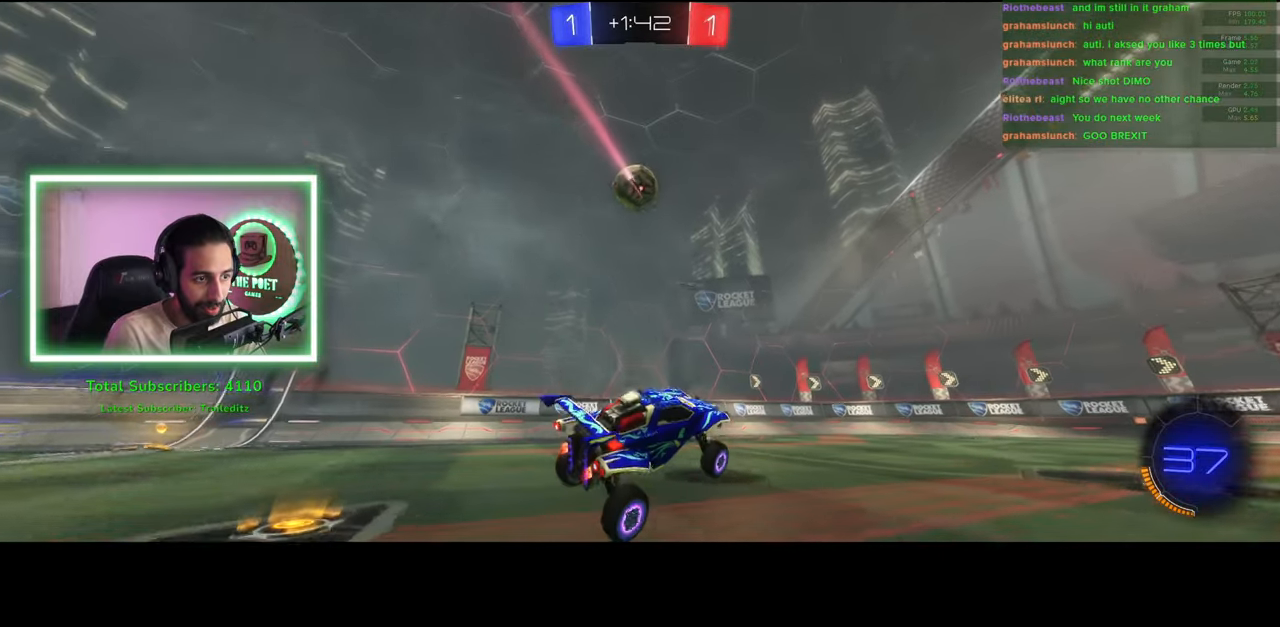
{"keys": ["d", "w"], "mouse": [], "events": [[33, "a", "up"], [133, "d", "down"], [216, "d", "up"], [316, "d", "down"]]}
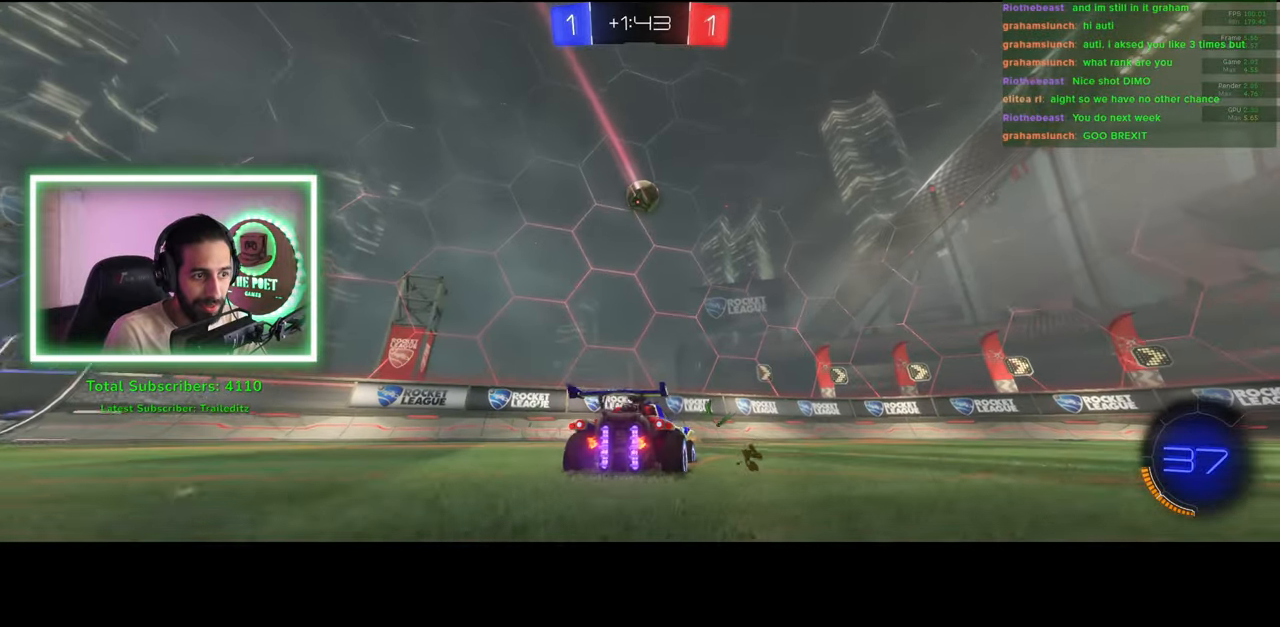
{"keys": ["d", "w"], "mouse": [], "events": [[50, "d", "up"], [416, "d", "down"]]}
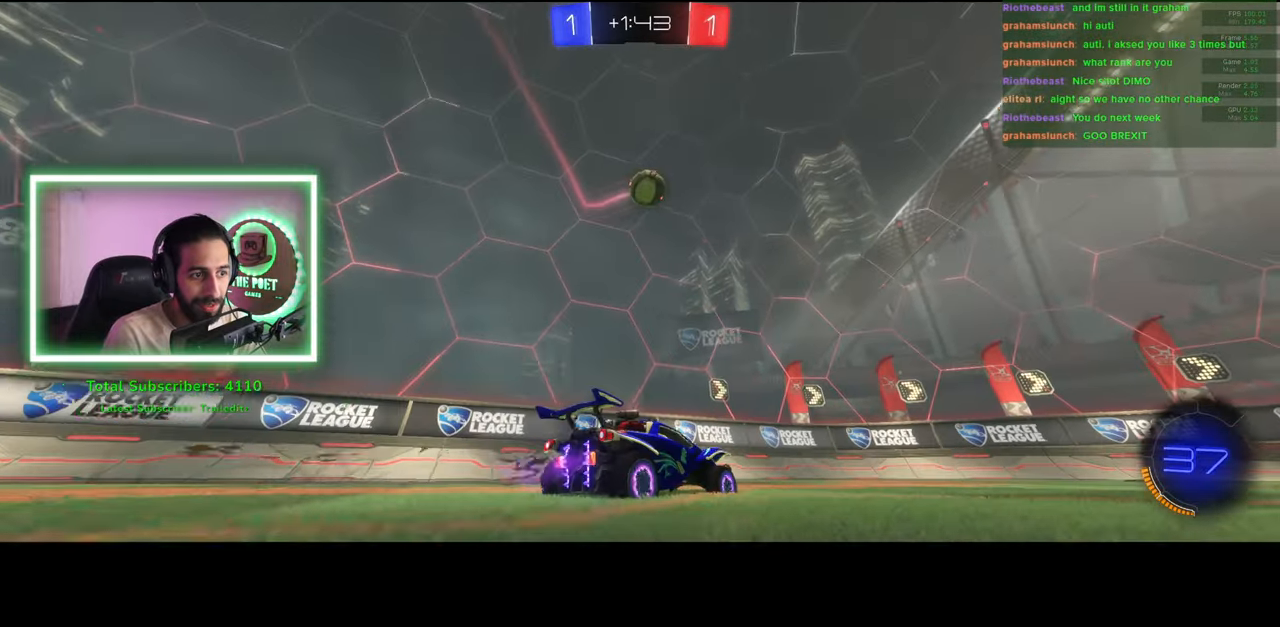
{"keys": ["w"], "mouse": [], "events": [[83, "d", "up"], [216, "d", "down"], [466, "d", "up"]]}
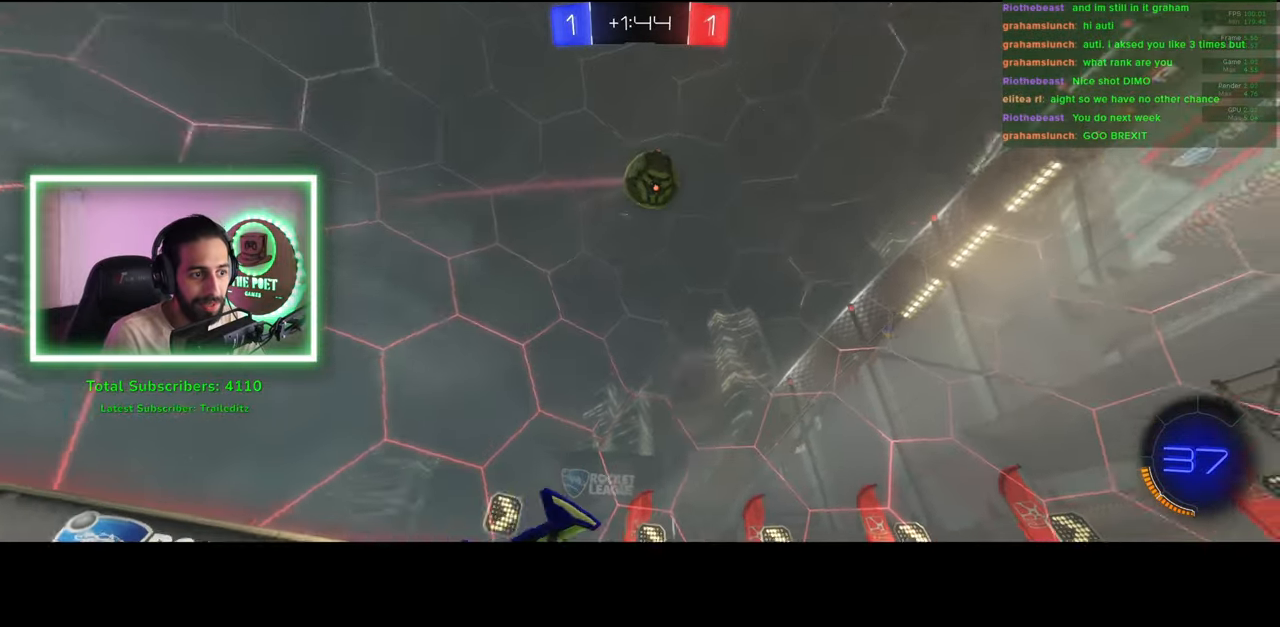
{"keys": ["d"], "mouse": ["right"], "events": [[66, "w", "up"], [100, "mouse_right", "down"], [150, "d", "down"], [183, "s", "down"], [266, "mouse_left", "down"], [300, "s", "up"], [316, "mouse_right", "up"], [383, "mouse_right", "down"], [433, "mouse_left", "up"]]}
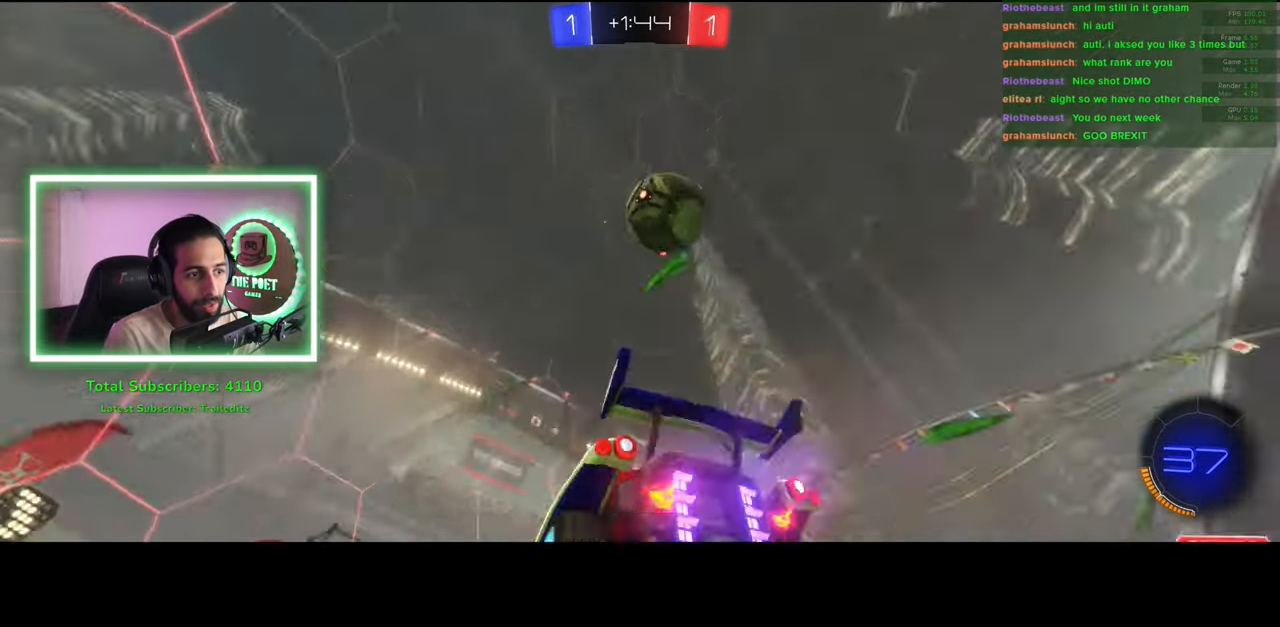
{"keys": [], "mouse": [], "events": [[16, "mouse_left", "down"], [50, "mouse_right", "up"], [183, "mouse_left", "up"], [266, "d", "up"]]}
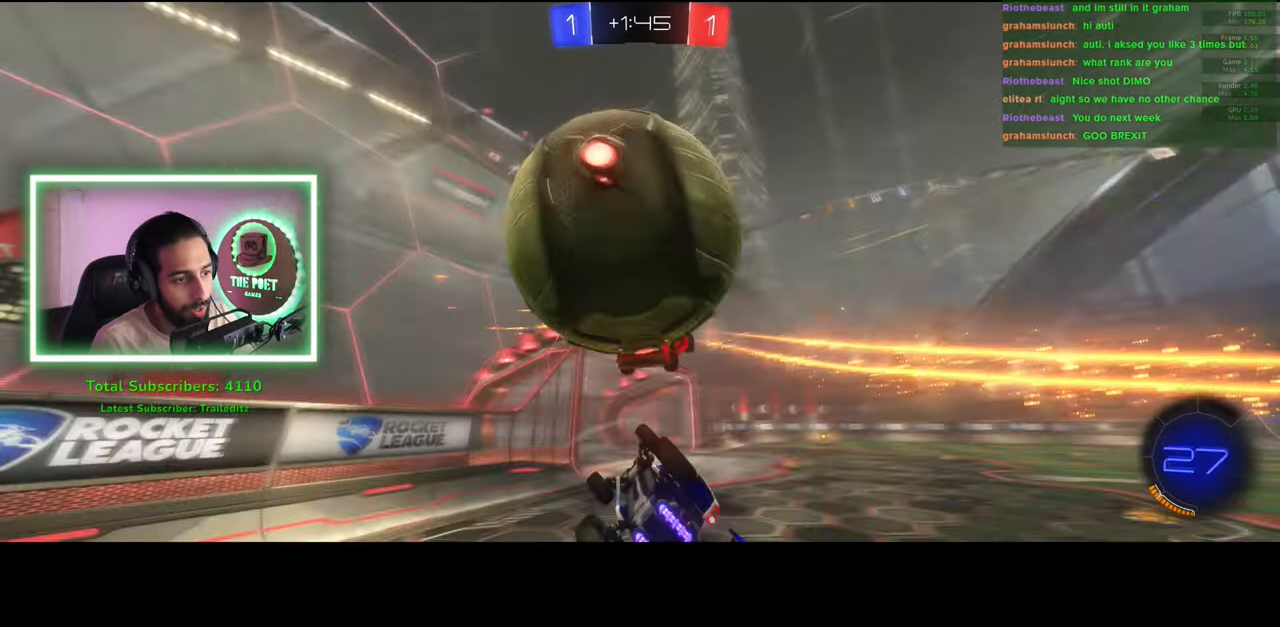
{"keys": [], "mouse": [], "events": [[250, "d", "down"], [350, "d", "up"]]}
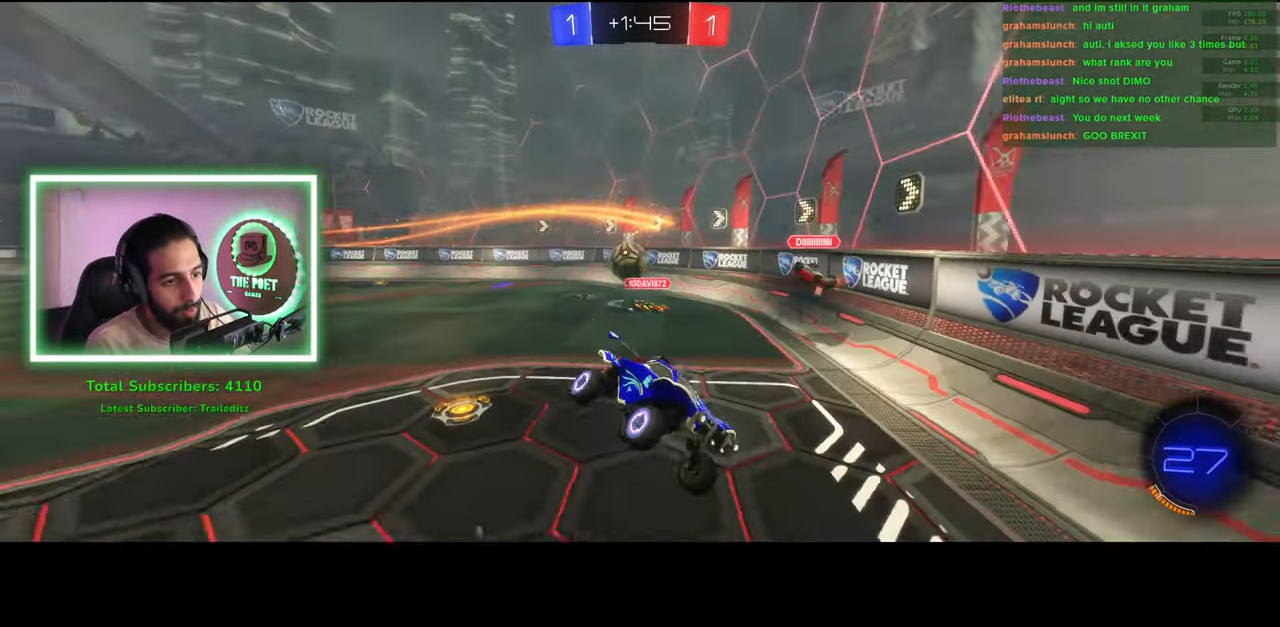
{"keys": ["d", "w"], "mouse": [], "events": [[66, "d", "down"], [100, "w", "down"], [400, "shift", "down"], [500, "shift", "up"]]}
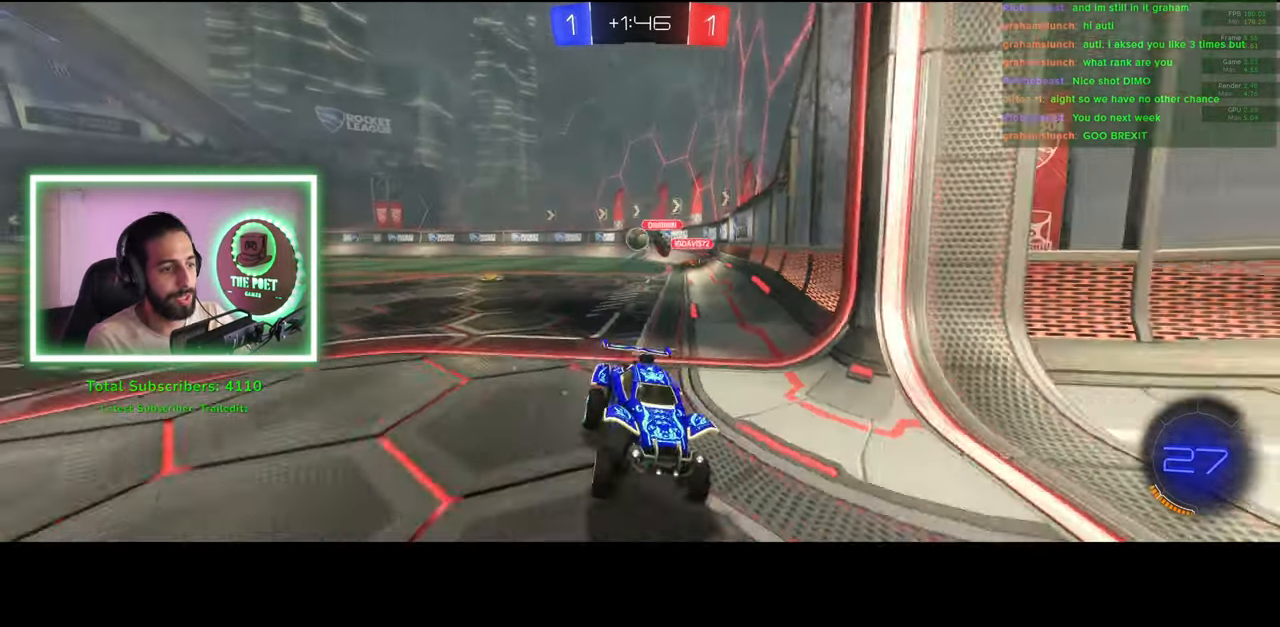
{"keys": ["d", "w"], "mouse": [], "events": []}
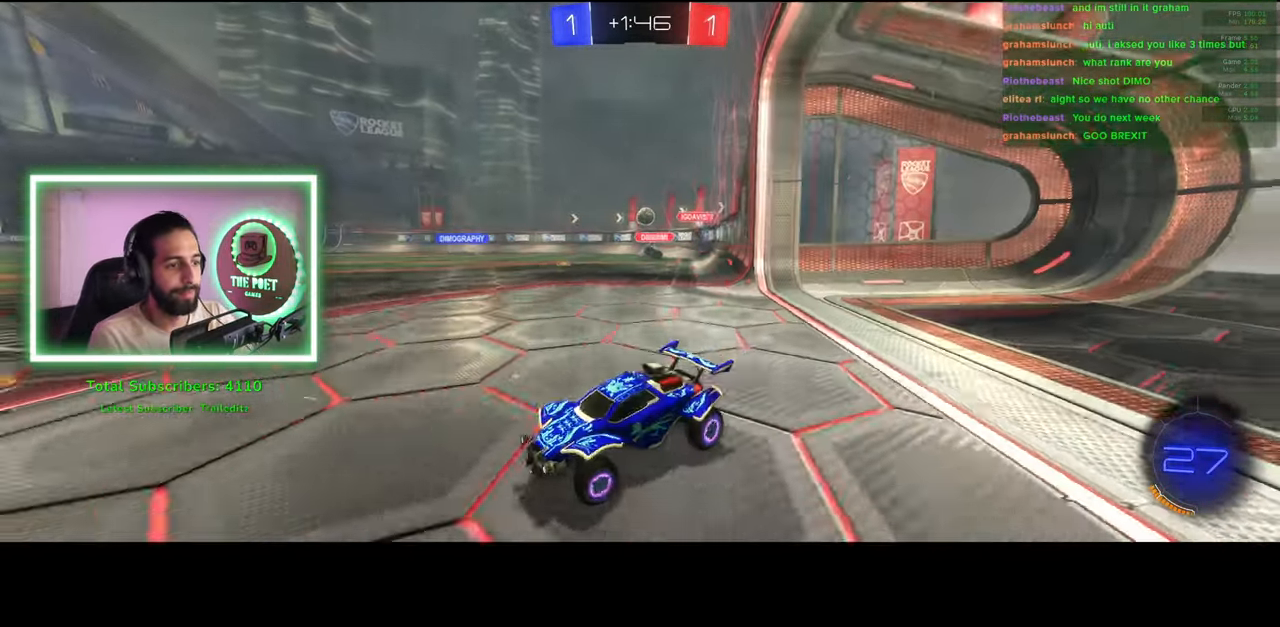
{"keys": ["w"], "mouse": [], "events": [[66, "d", "up"]]}
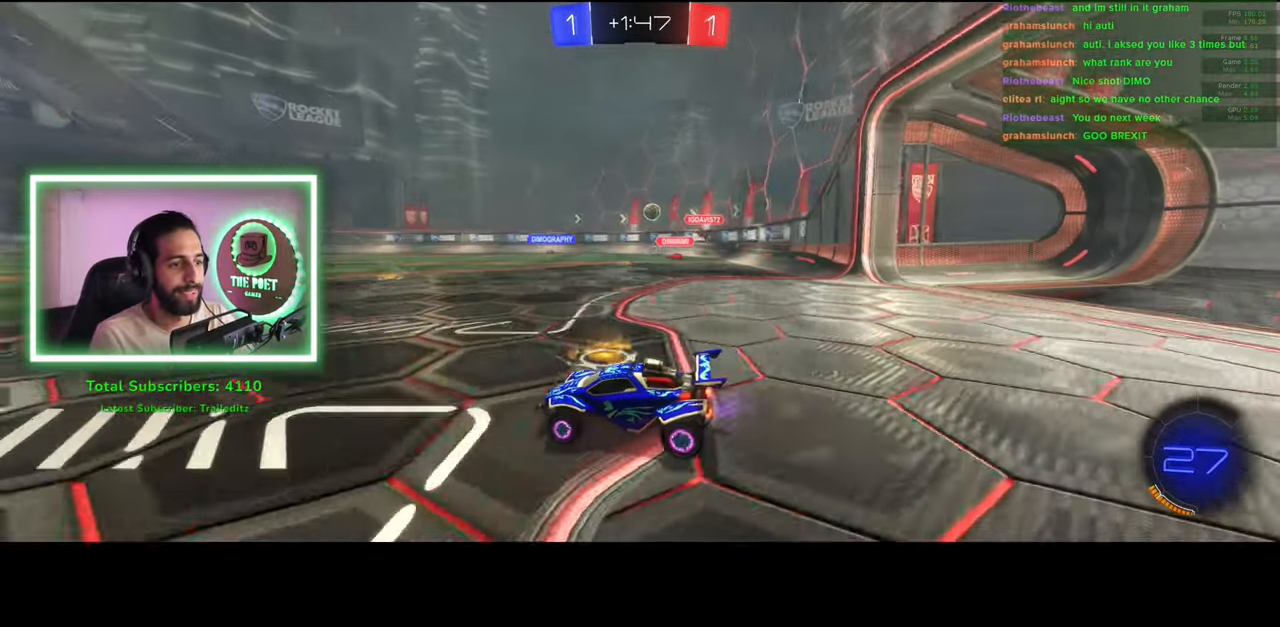
{"keys": ["w"], "mouse": [], "events": []}
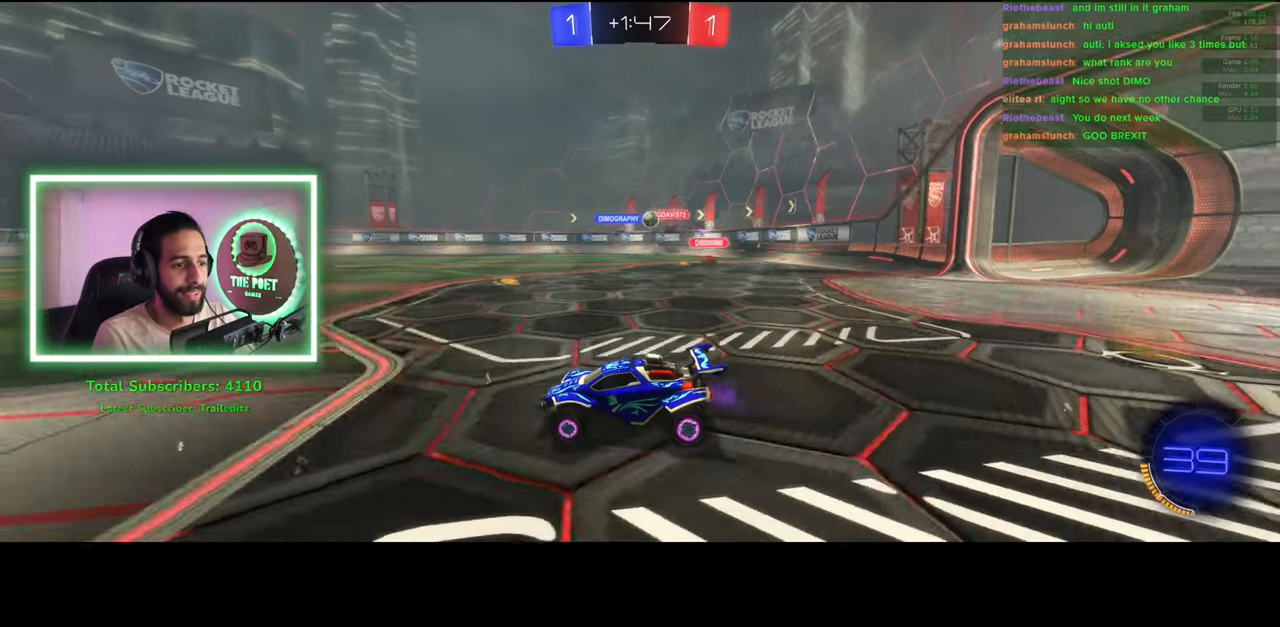
{"keys": ["w"], "mouse": ["right"], "events": [[116, "a", "down"], [216, "mouse_left", "down"], [233, "a", "up"], [366, "mouse_left", "up"], [366, "mouse_right", "down"]]}
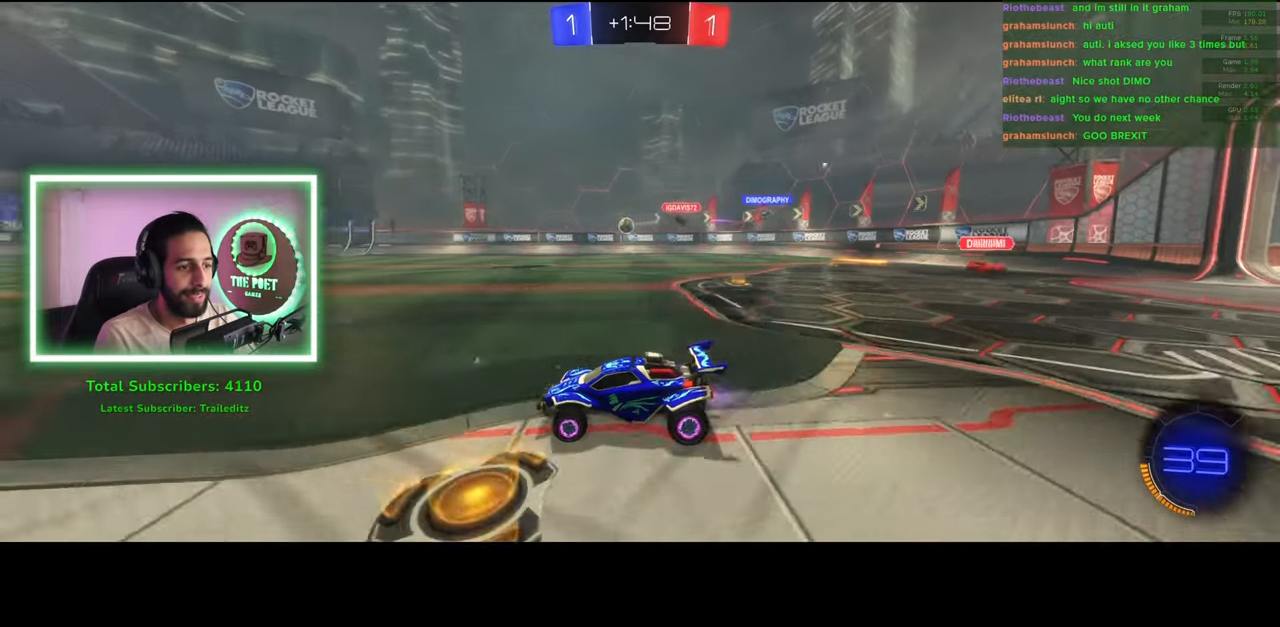
{"keys": ["w"], "mouse": [], "events": [[16, "mouse_right", "up"], [83, "mouse_right", "down"], [183, "mouse_right", "up"]]}
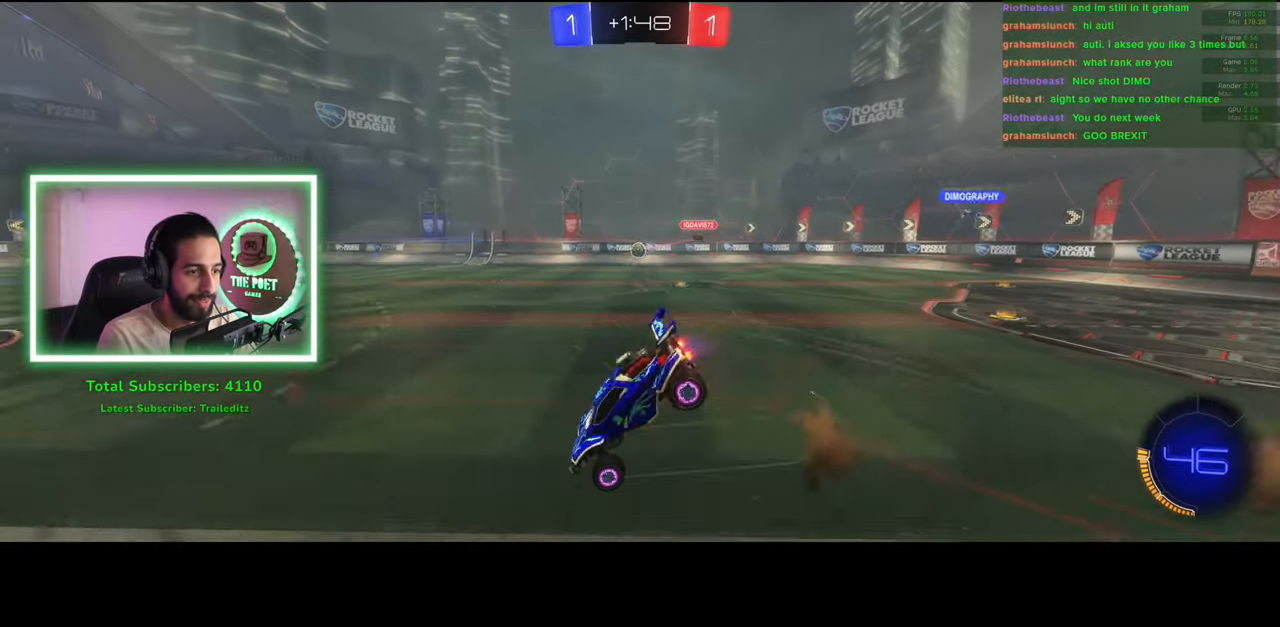
{"keys": ["w"], "mouse": [], "events": []}
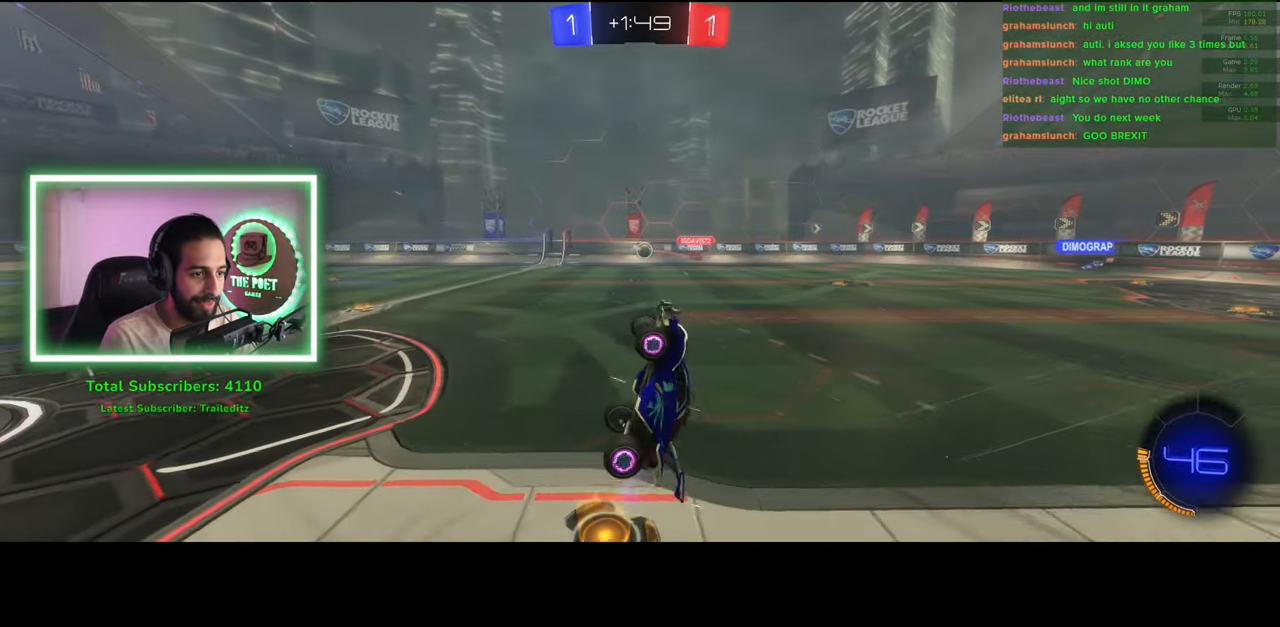
{"keys": ["w"], "mouse": [], "events": [[216, "d", "down"], [366, "d", "up"]]}
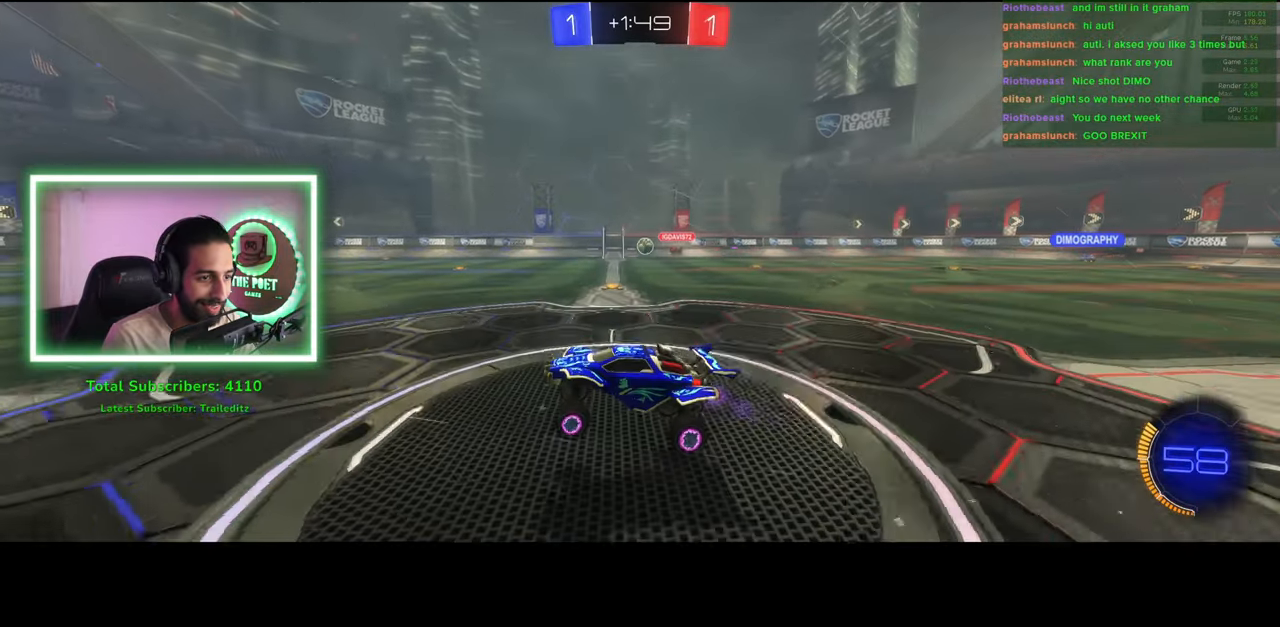
{"keys": ["w"], "mouse": [], "events": [[100, "a", "down"], [266, "a", "up"]]}
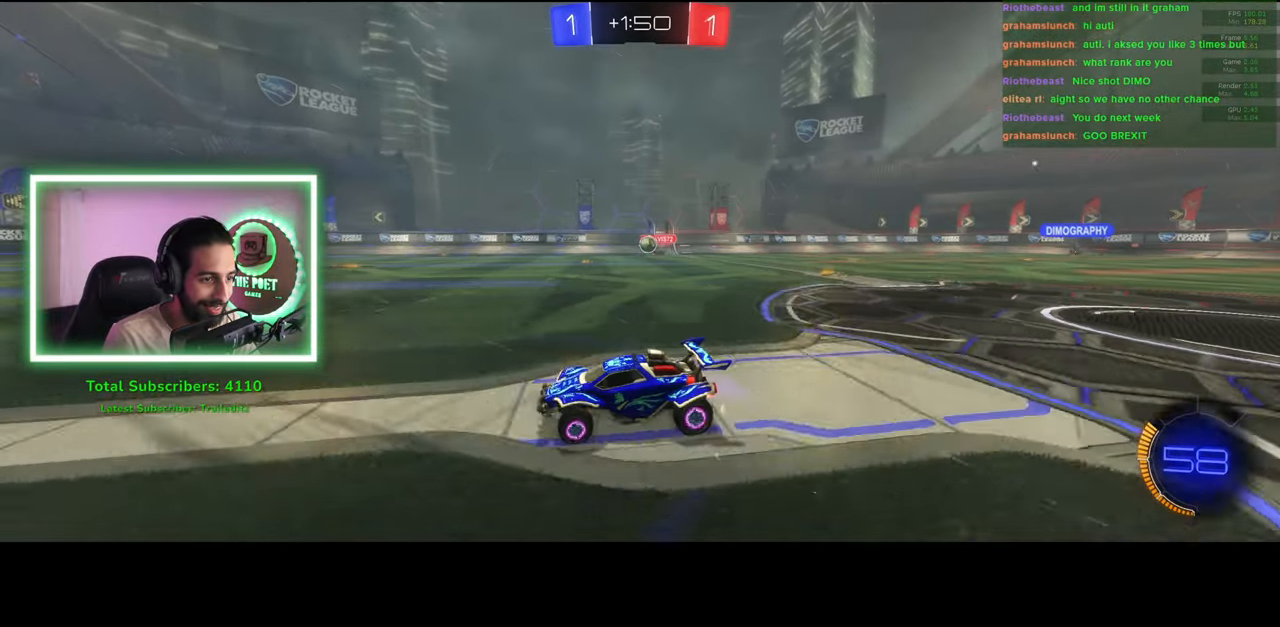
{"keys": ["d", "w"], "mouse": [], "events": [[33, "d", "down"], [266, "shift", "down"], [350, "shift", "up"]]}
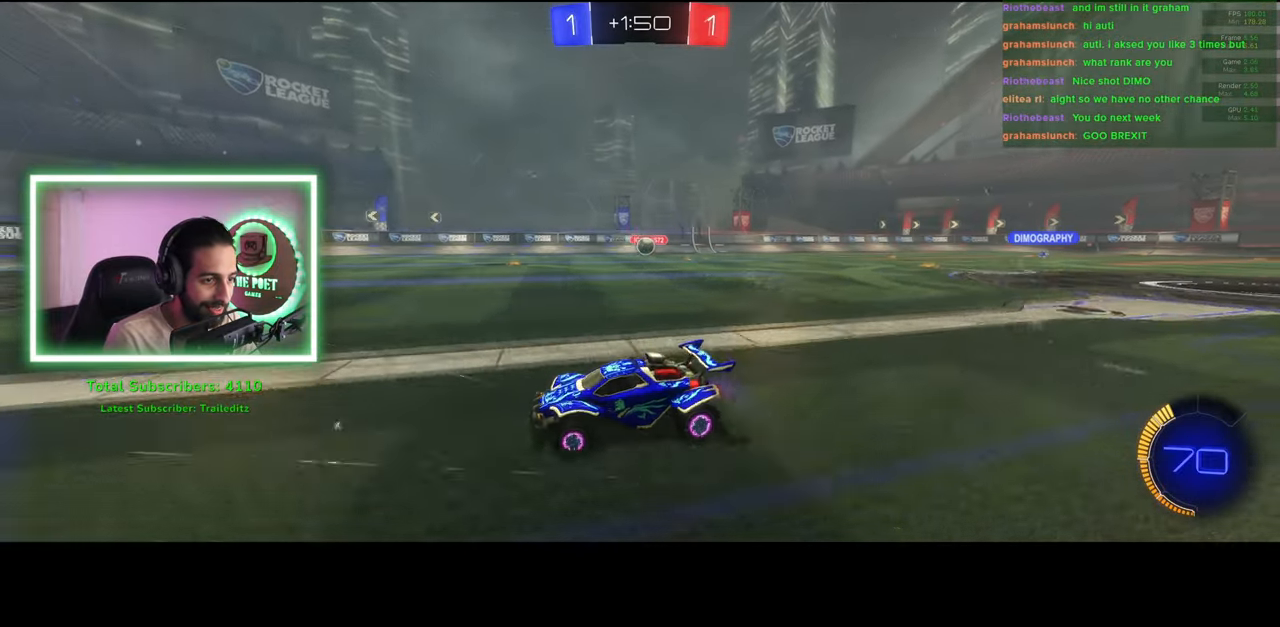
{"keys": ["d", "w"], "mouse": [], "events": [[200, "d", "up"], [266, "a", "down"], [300, "a", "up"], [450, "d", "down"]]}
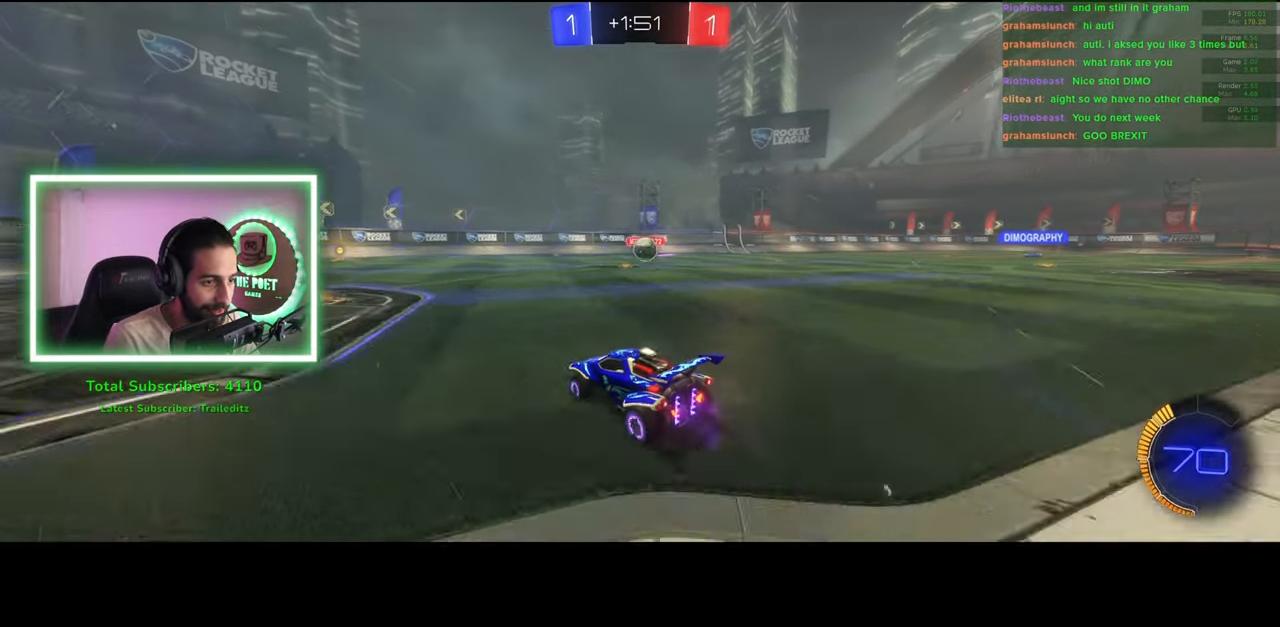
{"keys": ["a", "w"], "mouse": [], "events": [[150, "mouse_left", "down"], [216, "d", "up"], [216, "mouse_right", "down"], [300, "mouse_left", "up"], [316, "mouse_right", "up"], [350, "mouse_right", "down"], [383, "a", "down"], [433, "mouse_right", "up"]]}